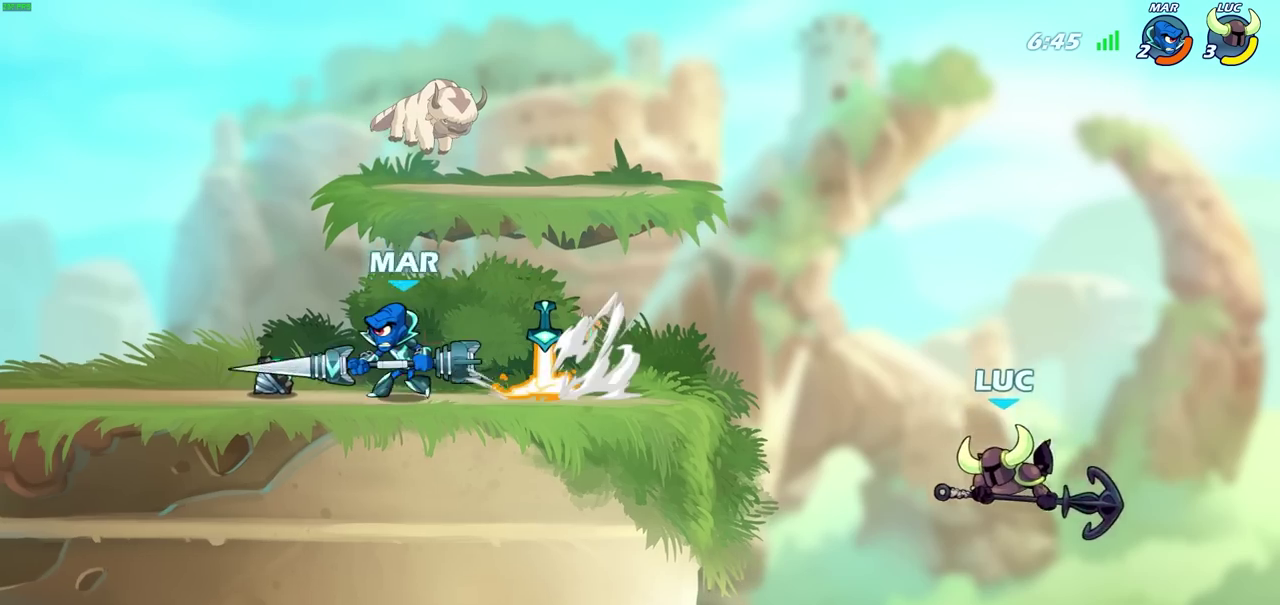
Gameplay with a controller (PlayStation layout); each line is a JSON object with the inputs held at the frame after it (dt_ms = milliseconds from this image to that frame). "events" lists button and stick changes between this image and that frame as [ms after this image, input, new state], when the widget could be followed in between. Not read: TRIANGLE.
{"dt_ms": 700, "buttons": [], "left_stick": "right", "right_stick": "center", "events": [[150, "left_stick", "right"], [317, "CROSS", "down"], [317, "left_stick", "up-left"], [417, "CROSS", "up"], [417, "left_stick", "right"], [533, "left_stick", "up-left"], [683, "left_stick", "right"]]}
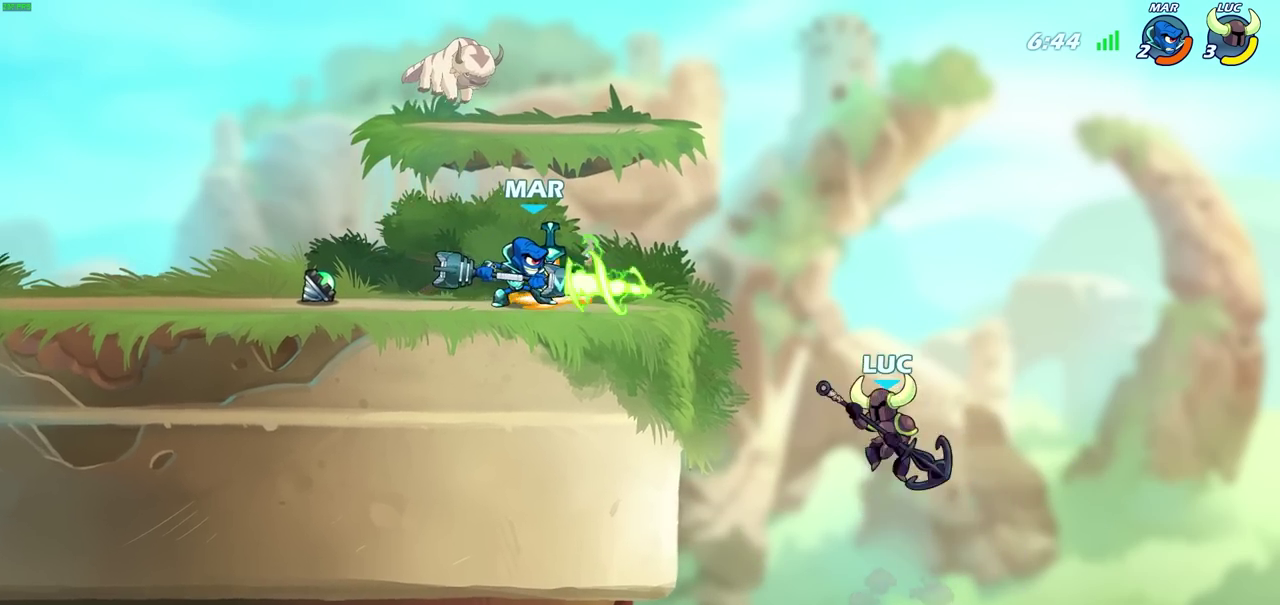
{"dt_ms": 600, "buttons": [], "left_stick": "left", "right_stick": "center", "events": [[67, "left_stick", "up-left"], [200, "left_stick", "right"], [283, "left_stick", "left"], [417, "CROSS", "down"], [583, "CROSS", "up"]]}
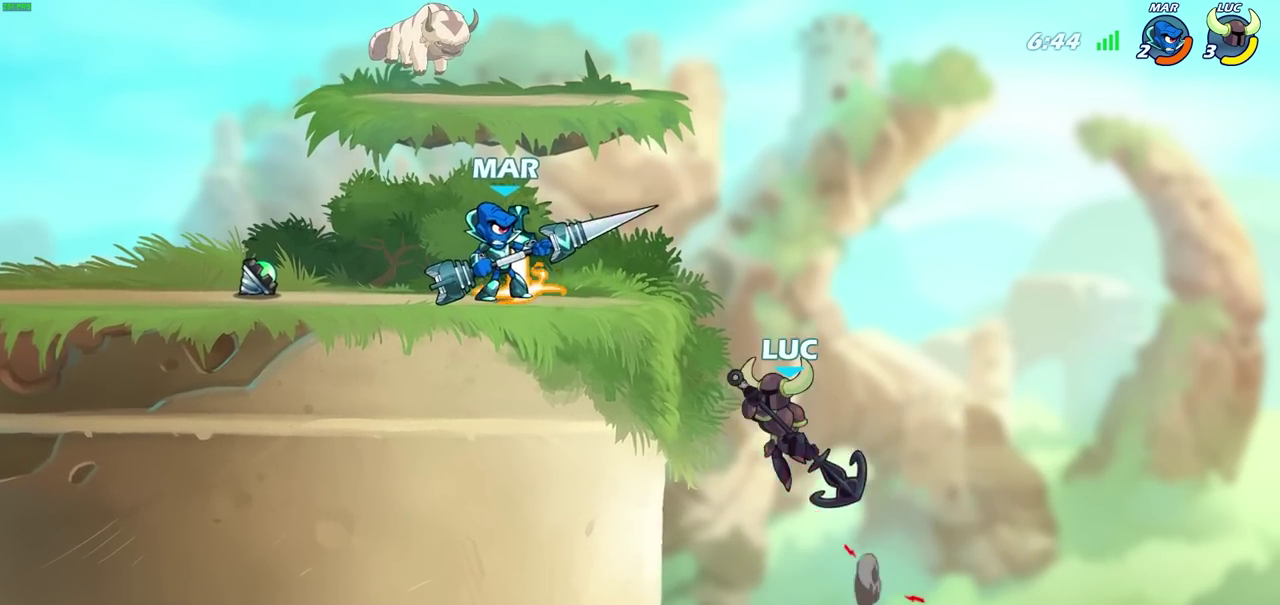
{"dt_ms": 300, "buttons": [], "left_stick": "down-right", "right_stick": "center", "events": [[100, "left_stick", "down-left"], [267, "left_stick", "down-right"]]}
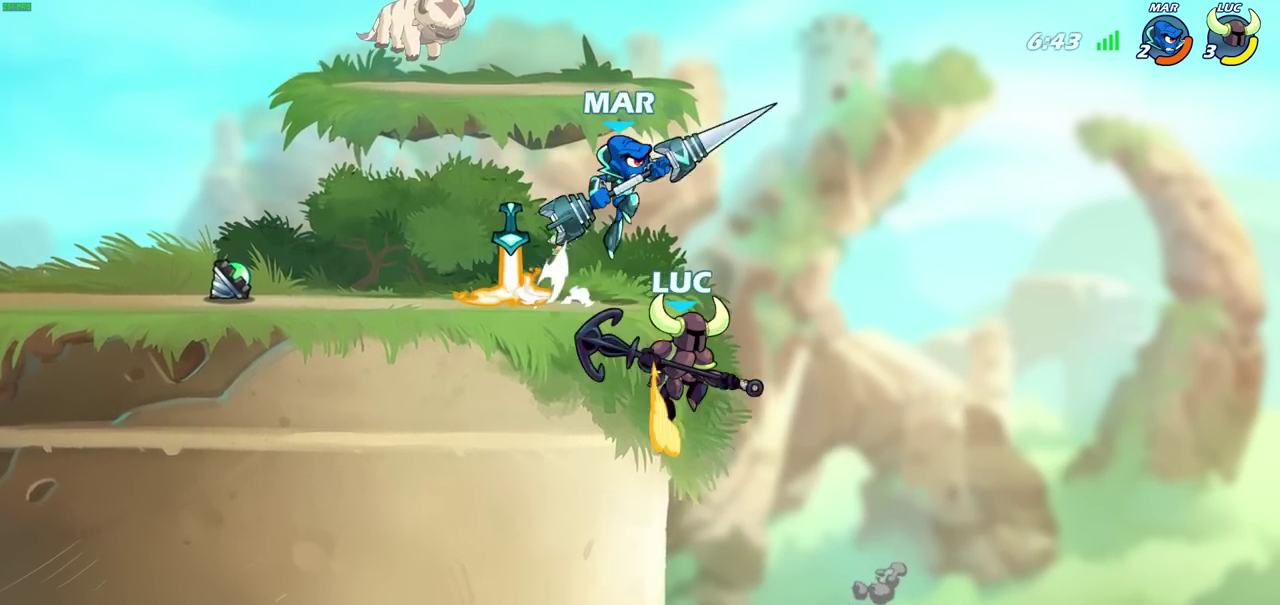
{"dt_ms": 400, "buttons": ["CROSS"], "left_stick": "left", "right_stick": "center", "events": [[33, "left_stick", "right"], [333, "left_stick", "left"], [367, "CROSS", "down"]]}
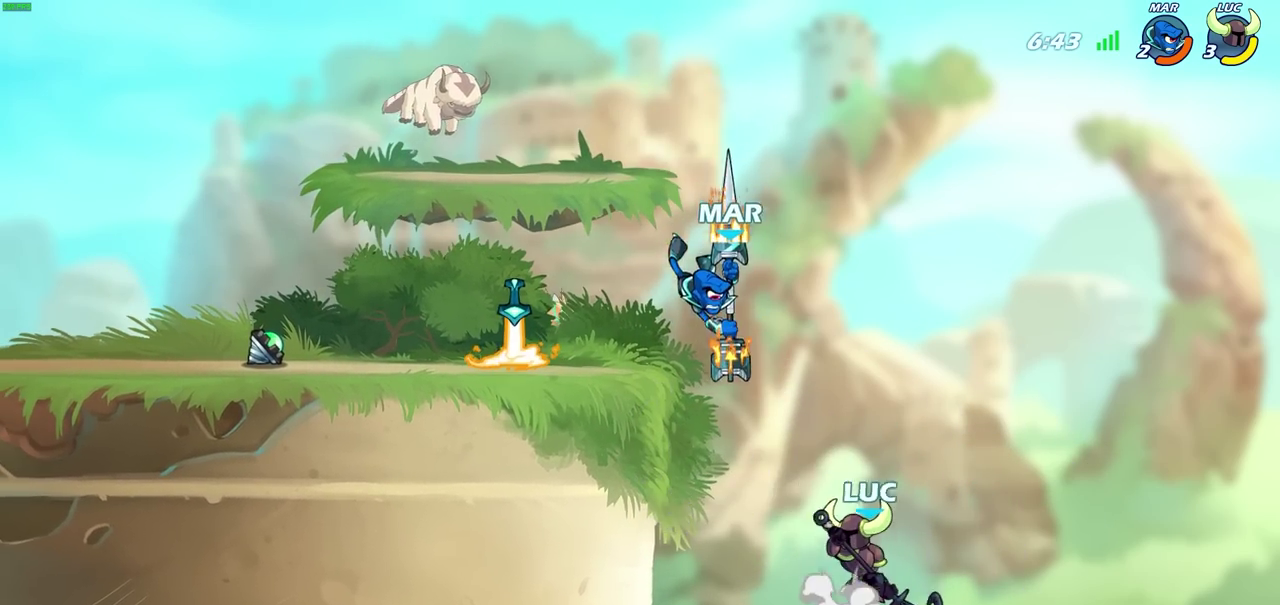
{"dt_ms": 700, "buttons": [], "left_stick": "center", "right_stick": "center", "events": [[33, "CROSS", "up"], [67, "R2", "down"], [100, "CIRCLE", "down"], [233, "CIRCLE", "up"], [233, "R2", "up"], [233, "left_stick", "center"]]}